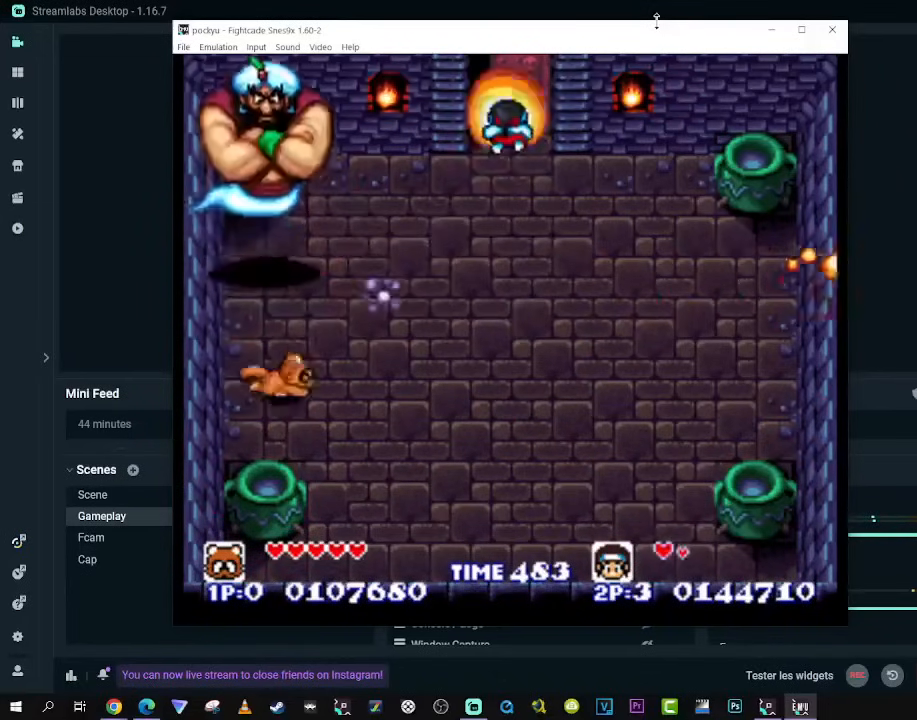
Gameplay with a controller (Xbox layout); each line is a JSON object with the inputs held at the frame after it. "events" lists button and stick changes between this image and that frame as [ms after this image, input, new state], when the widget could be followed in between. Not read: L3 R3 X.
{"buttons": ["DPAD_DOWN", "DPAD_RIGHT"], "left_stick": "center", "right_stick": "center", "events": [[300, "DPAD_RIGHT", "down"]]}
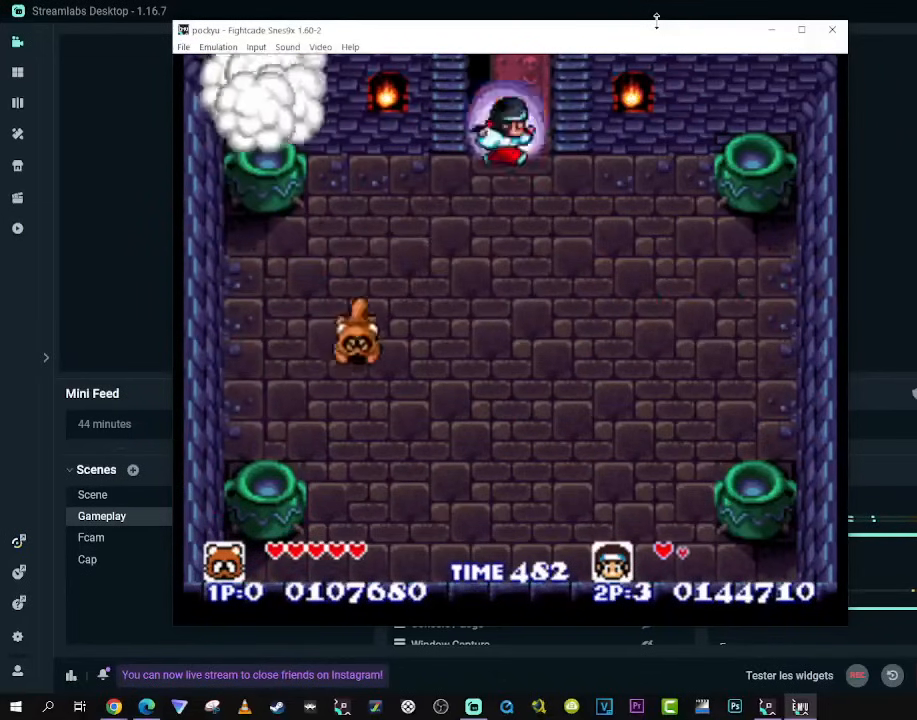
{"buttons": ["DPAD_DOWN"], "left_stick": "center", "right_stick": "center", "events": [[483, "DPAD_RIGHT", "up"]]}
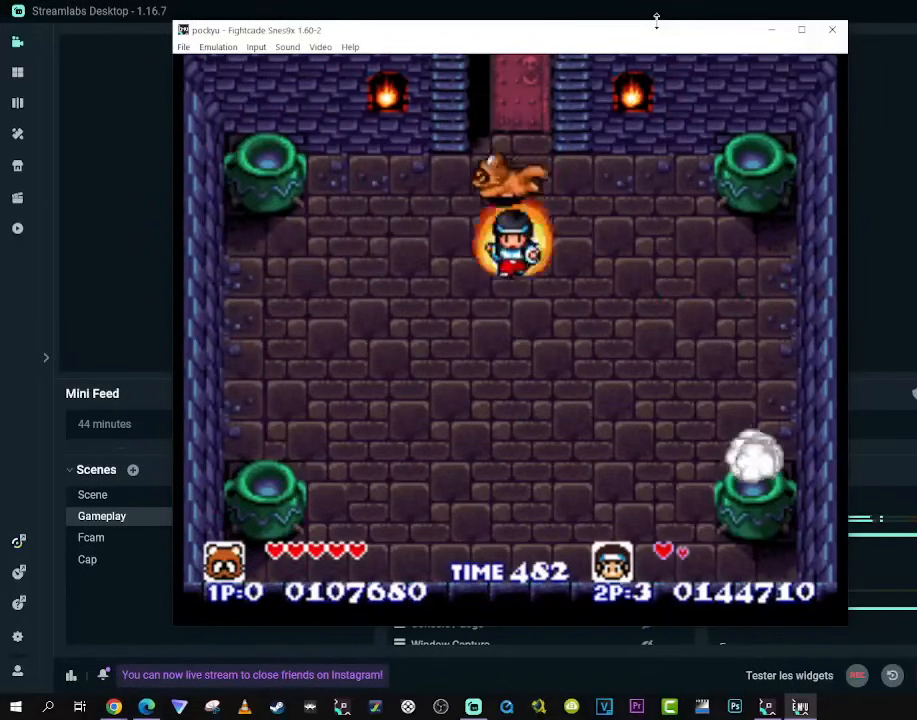
{"buttons": ["DPAD_DOWN"], "left_stick": "center", "right_stick": "center", "events": []}
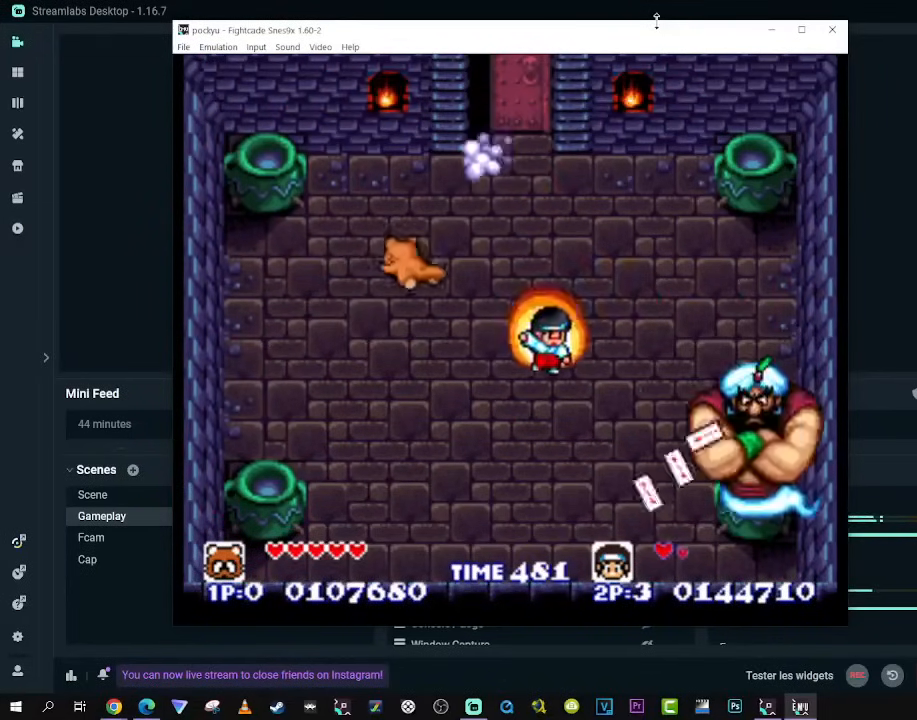
{"buttons": ["DPAD_RIGHT"], "left_stick": "center", "right_stick": "center", "events": [[333, "DPAD_RIGHT", "down"], [400, "DPAD_DOWN", "up"]]}
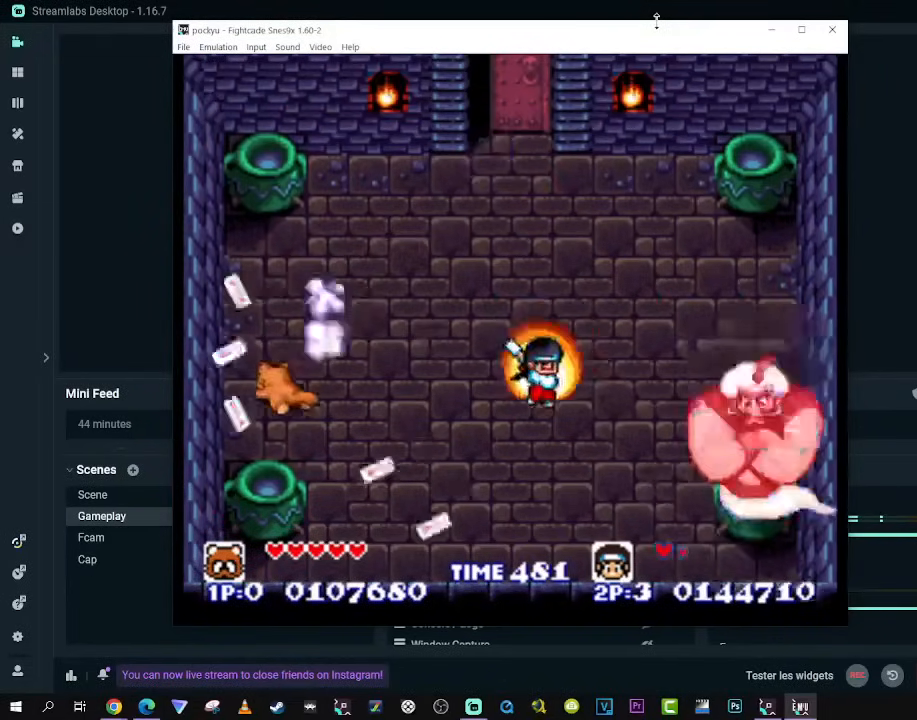
{"buttons": ["DPAD_RIGHT"], "left_stick": "center", "right_stick": "center", "events": []}
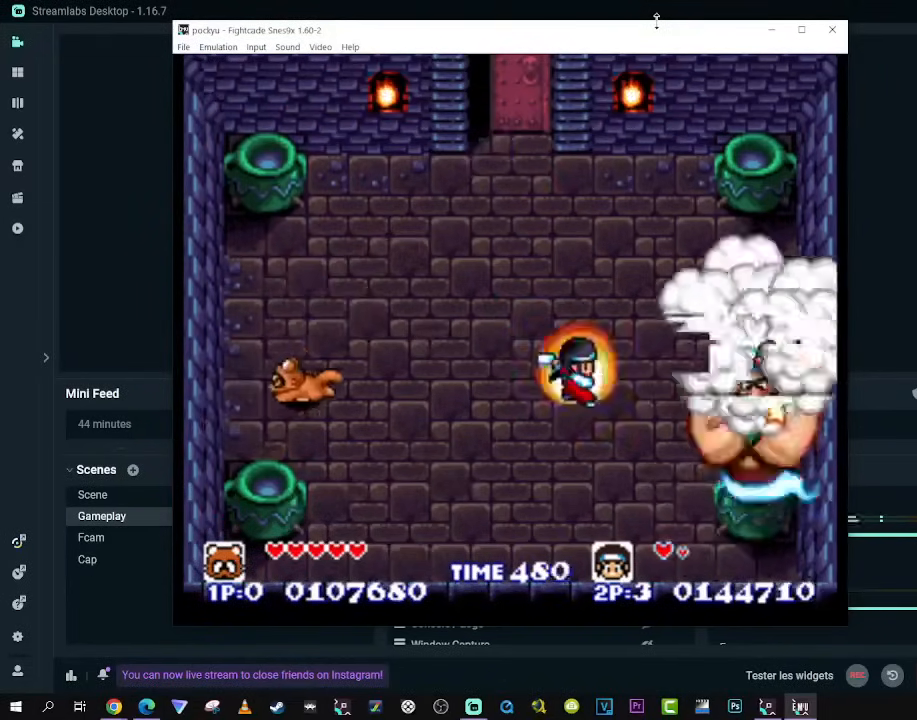
{"buttons": ["DPAD_DOWN", "DPAD_LEFT"], "left_stick": "center", "right_stick": "center", "events": [[267, "DPAD_DOWN", "down"], [300, "DPAD_RIGHT", "up"], [350, "DPAD_LEFT", "down"]]}
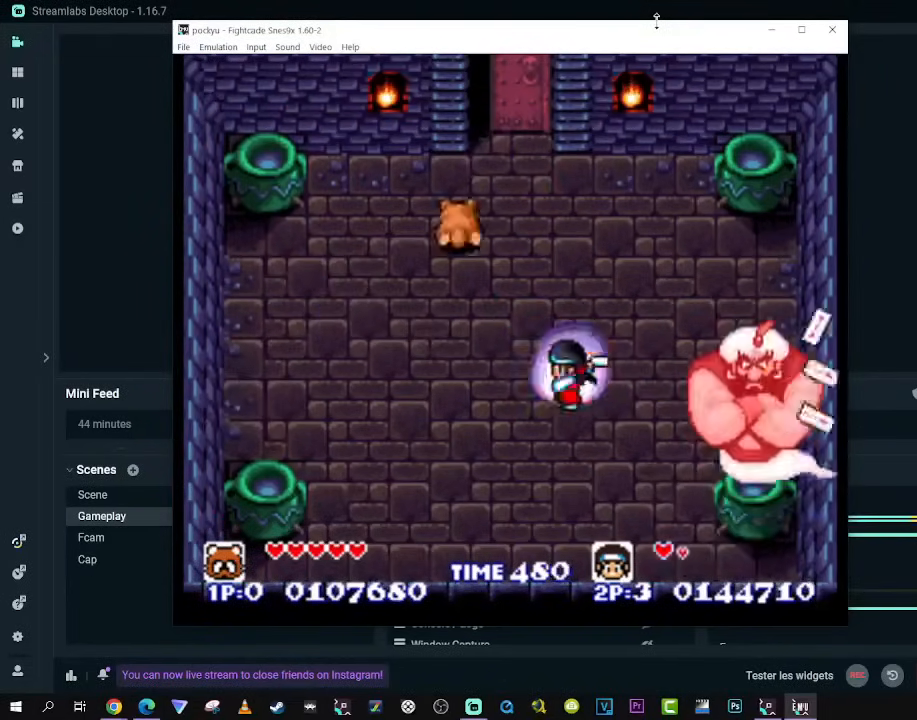
{"buttons": ["DPAD_DOWN", "DPAD_LEFT"], "left_stick": "center", "right_stick": "center", "events": []}
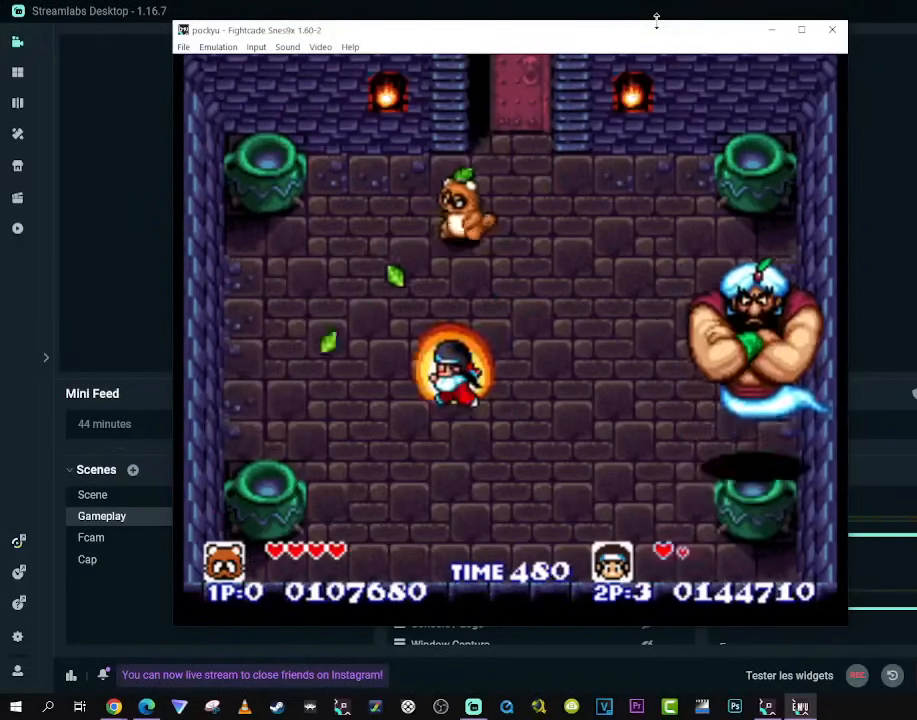
{"buttons": [], "left_stick": "center", "right_stick": "center", "events": [[150, "DPAD_LEFT", "up"], [150, "DPAD_RIGHT", "down"], [167, "DPAD_DOWN", "up"], [267, "DPAD_RIGHT", "up"]]}
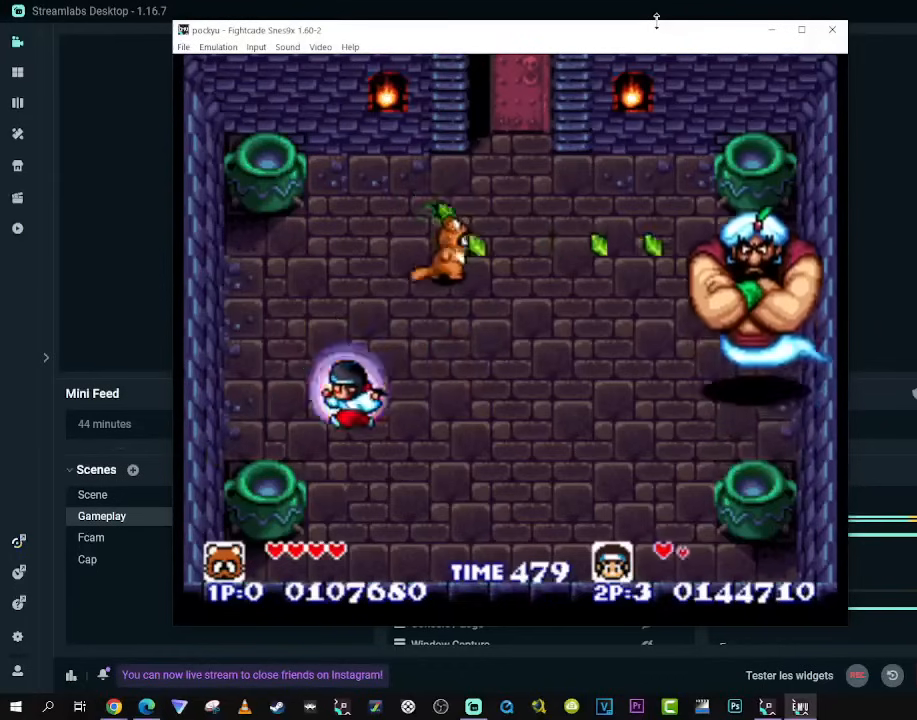
{"buttons": [], "left_stick": "center", "right_stick": "center", "events": []}
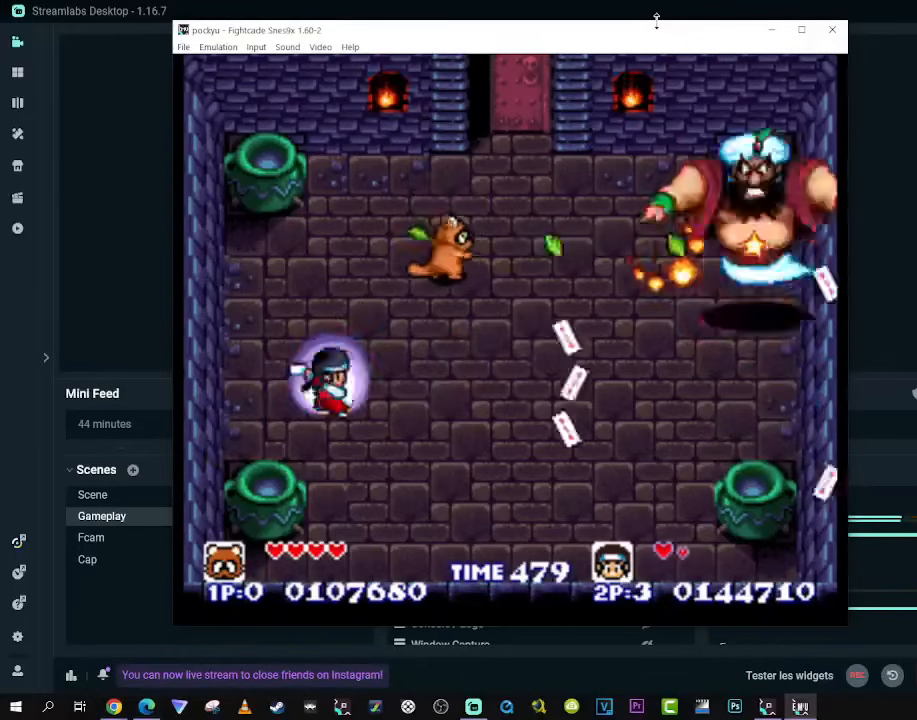
{"buttons": ["DPAD_DOWN", "DPAD_LEFT"], "left_stick": "center", "right_stick": "center", "events": [[17, "DPAD_DOWN", "down"], [17, "DPAD_LEFT", "down"]]}
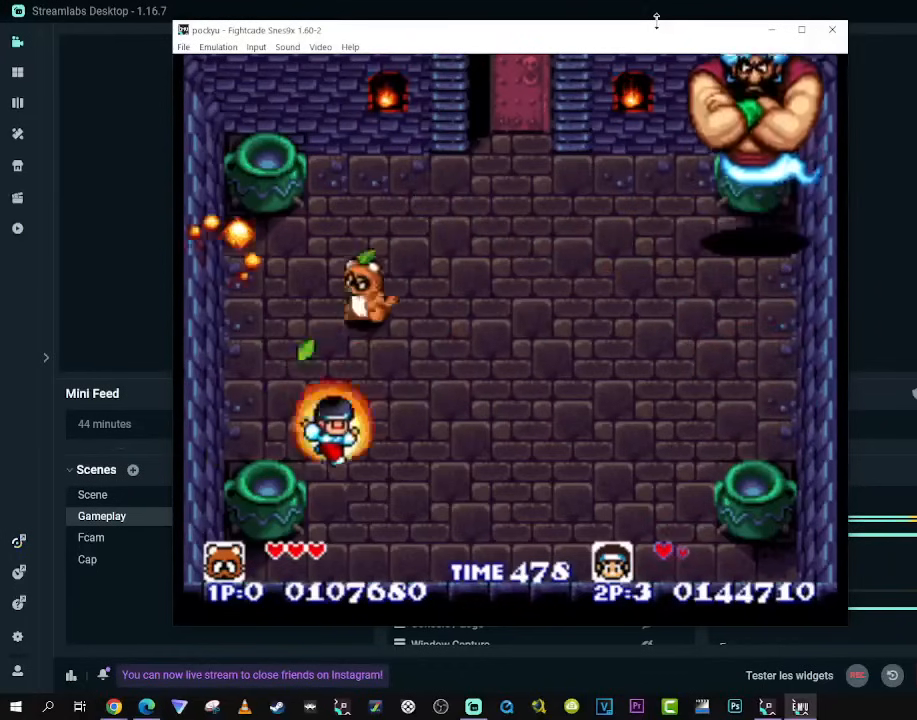
{"buttons": ["DPAD_RIGHT"], "left_stick": "center", "right_stick": "center", "events": [[283, "DPAD_LEFT", "up"], [300, "DPAD_RIGHT", "down"], [350, "DPAD_DOWN", "up"]]}
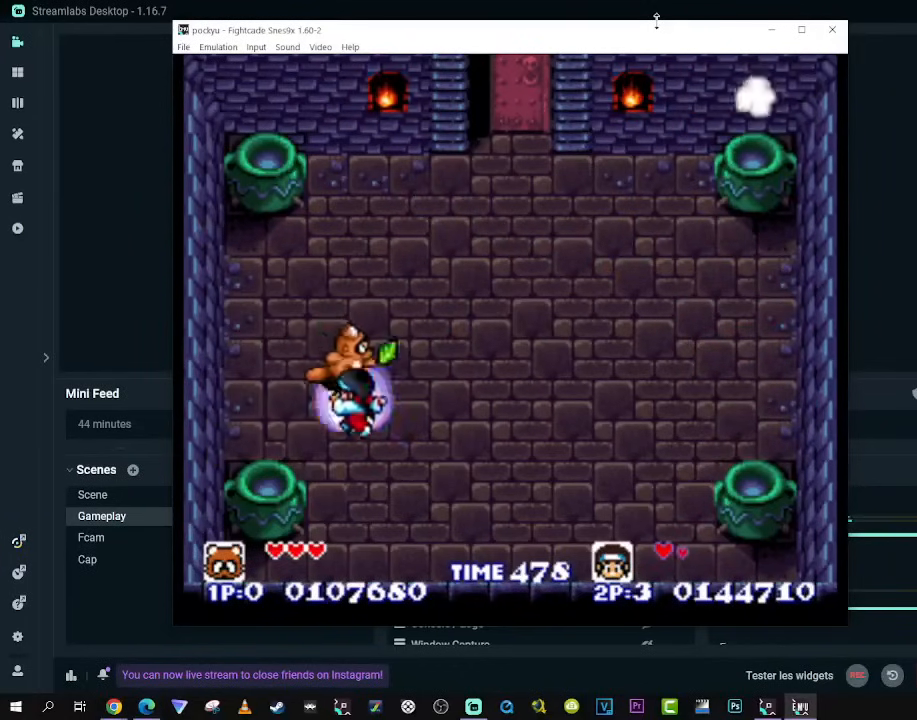
{"buttons": ["DPAD_DOWN", "DPAD_RIGHT"], "left_stick": "center", "right_stick": "center", "events": [[283, "DPAD_DOWN", "down"]]}
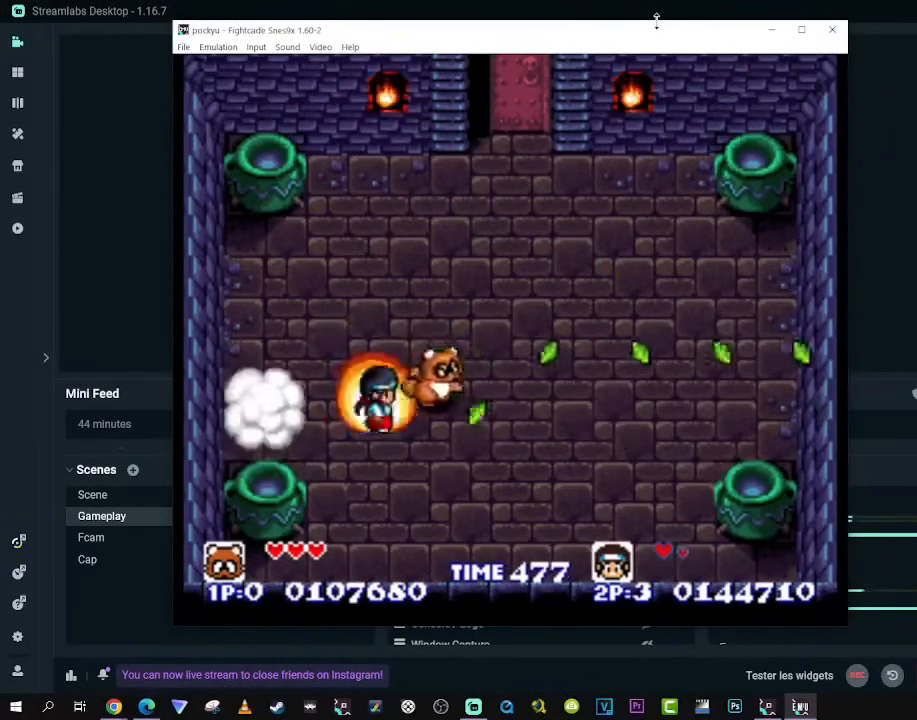
{"buttons": ["DPAD_RIGHT"], "left_stick": "center", "right_stick": "center", "events": [[100, "DPAD_DOWN", "up"]]}
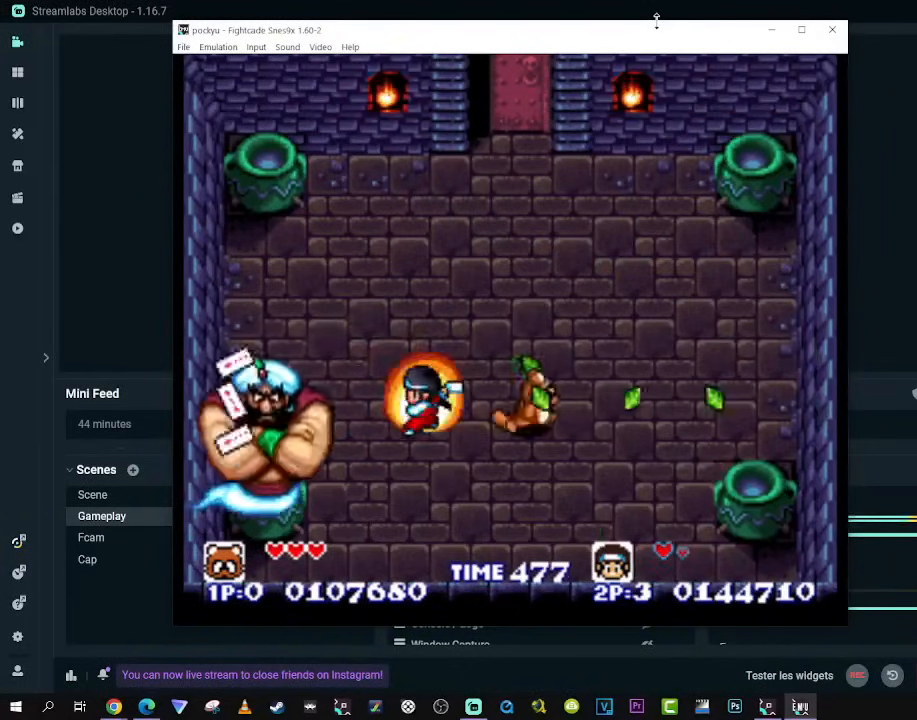
{"buttons": ["DPAD_LEFT"], "left_stick": "center", "right_stick": "center", "events": [[417, "DPAD_DOWN", "down"], [433, "DPAD_RIGHT", "up"], [450, "DPAD_LEFT", "down"], [467, "DPAD_DOWN", "up"]]}
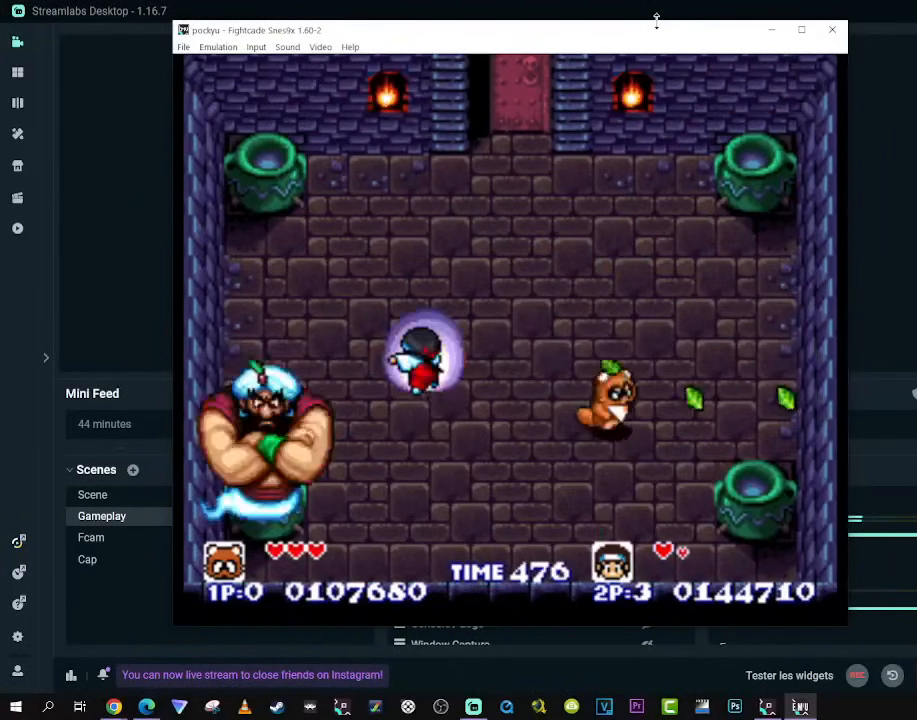
{"buttons": [], "left_stick": "center", "right_stick": "center", "events": [[33, "DPAD_LEFT", "up"]]}
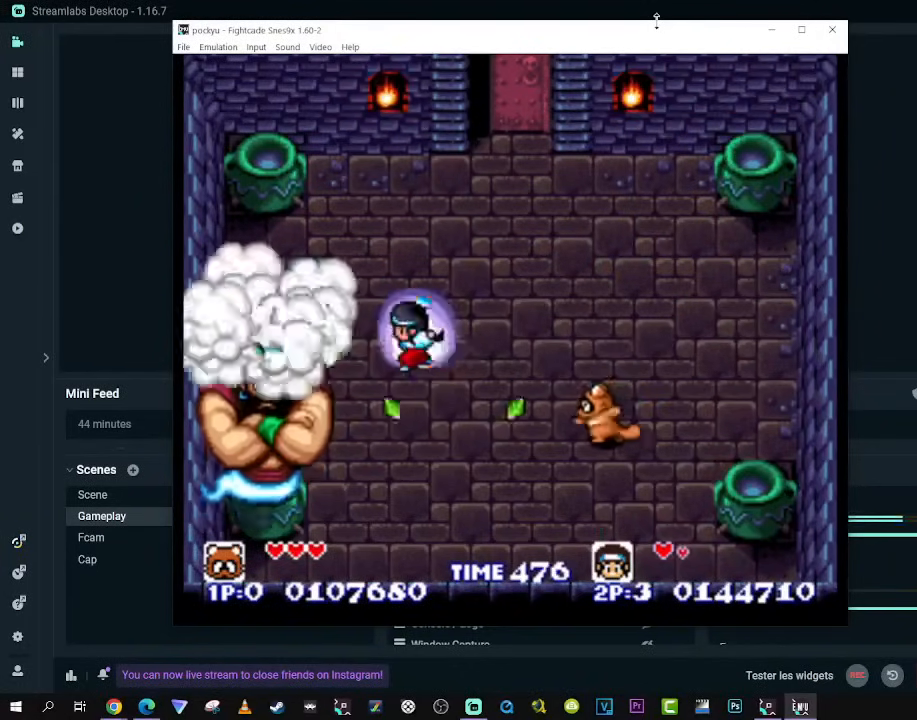
{"buttons": [], "left_stick": "center", "right_stick": "center", "events": []}
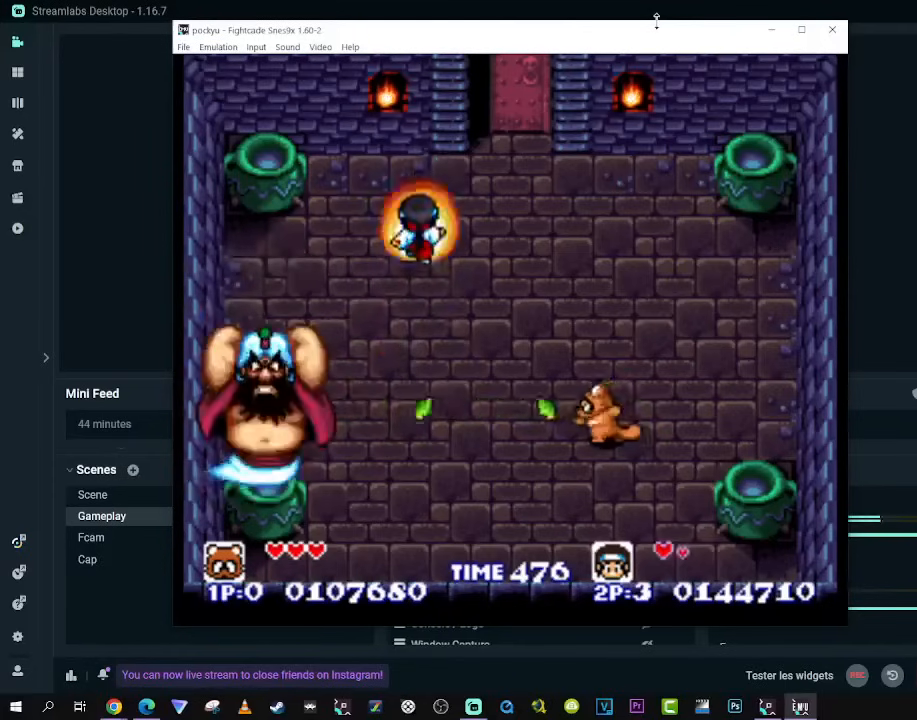
{"buttons": [], "left_stick": "center", "right_stick": "center", "events": []}
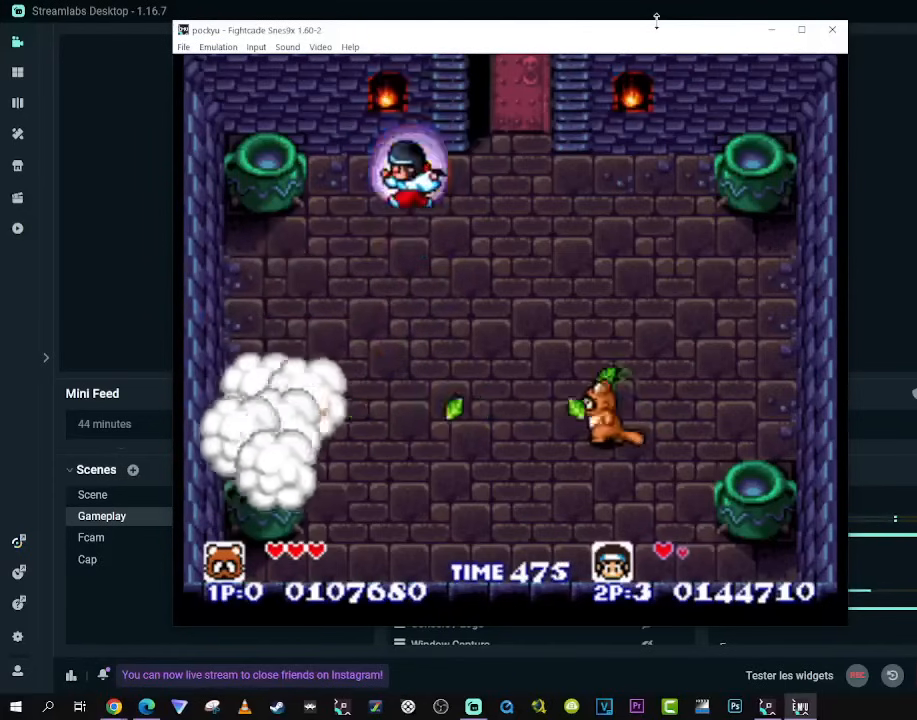
{"buttons": ["DPAD_UP", "DPAD_LEFT"], "left_stick": "center", "right_stick": "center", "events": [[250, "DPAD_DOWN", "down"], [250, "DPAD_RIGHT", "down"], [467, "DPAD_RIGHT", "up"], [483, "DPAD_LEFT", "down"], [500, "DPAD_DOWN", "up"], [500, "DPAD_UP", "down"]]}
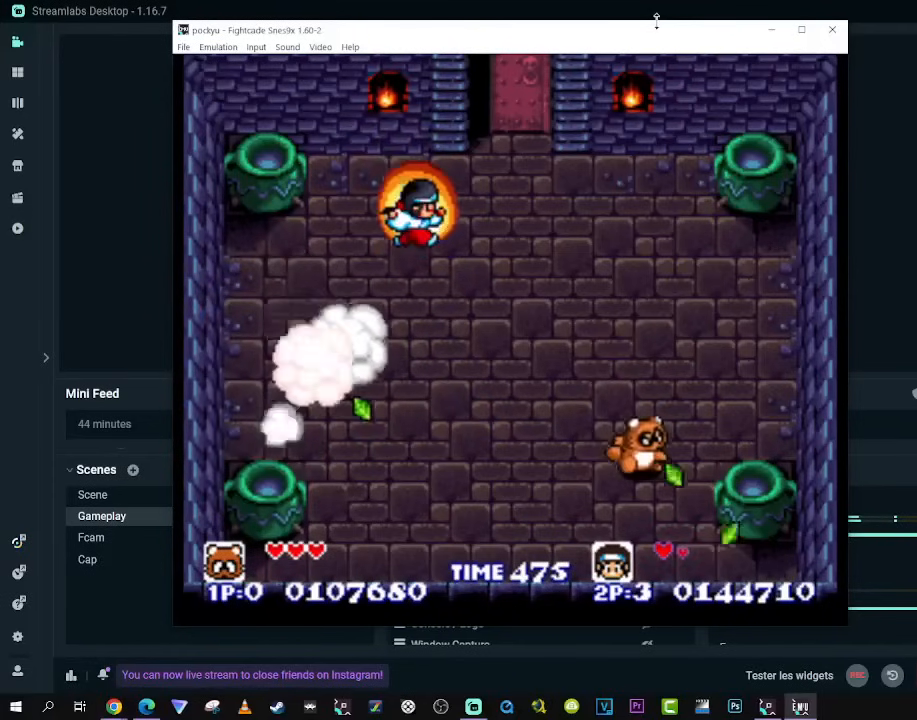
{"buttons": [], "left_stick": "center", "right_stick": "center", "events": [[133, "DPAD_LEFT", "up"], [133, "DPAD_UP", "up"]]}
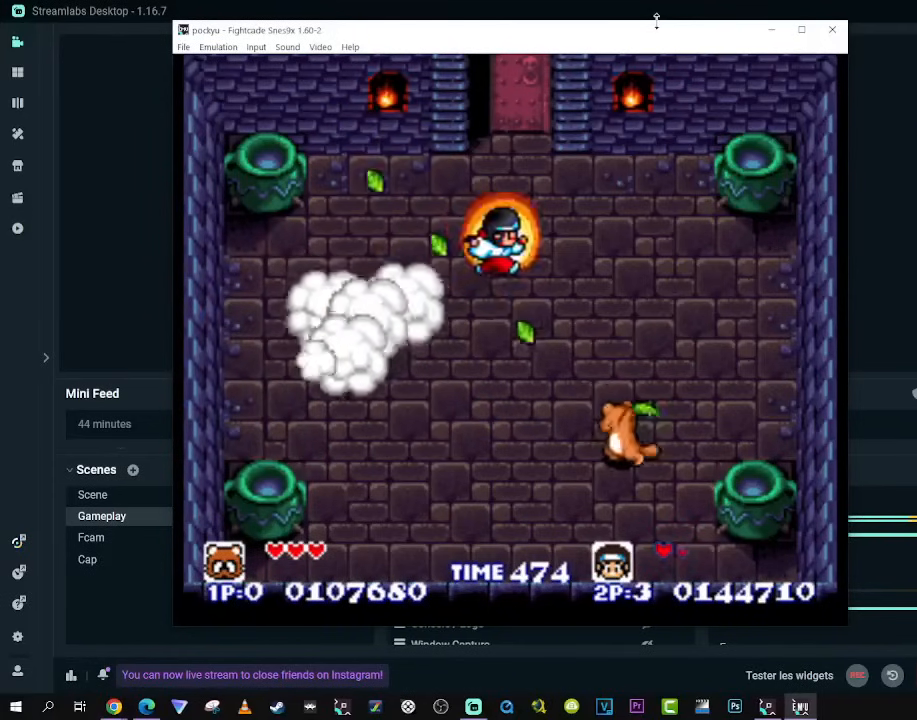
{"buttons": [], "left_stick": "center", "right_stick": "center", "events": []}
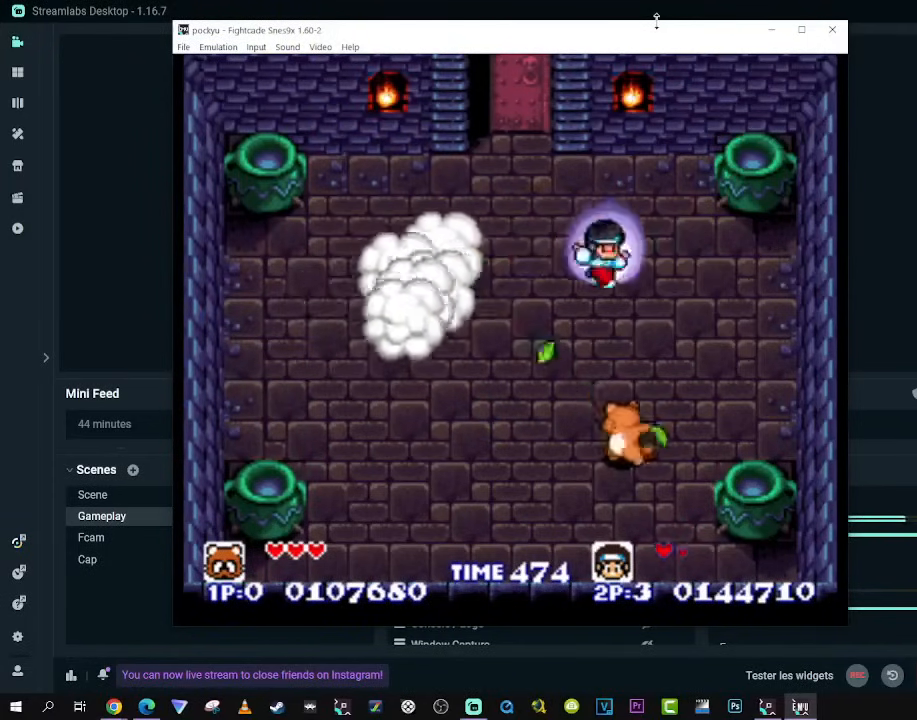
{"buttons": ["DPAD_DOWN", "DPAD_RIGHT"], "left_stick": "center", "right_stick": "center", "events": [[483, "DPAD_DOWN", "down"], [500, "DPAD_RIGHT", "down"]]}
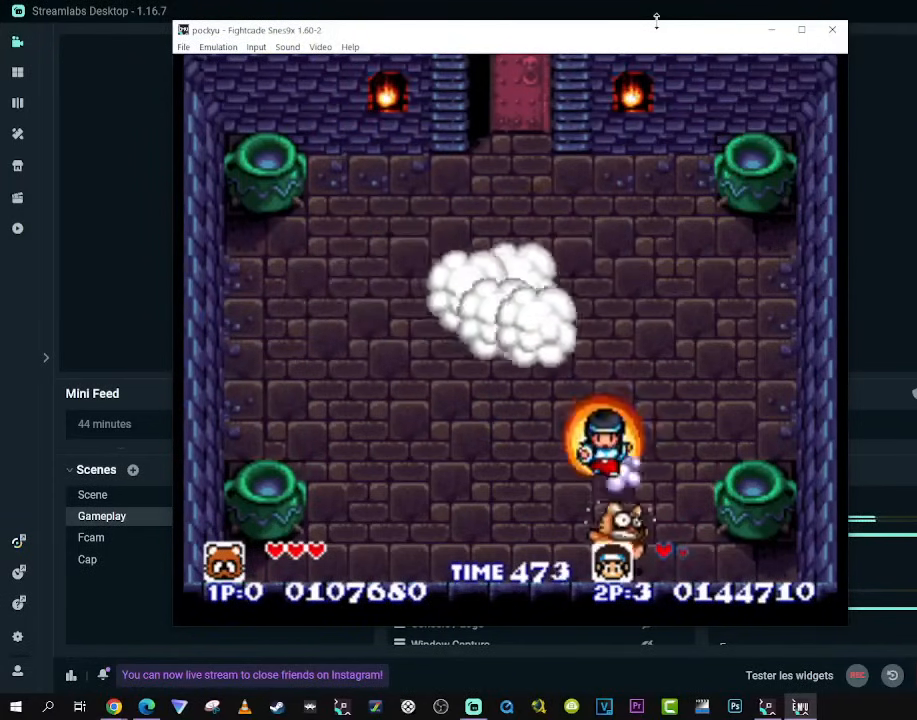
{"buttons": ["DPAD_UP"], "left_stick": "center", "right_stick": "center", "events": [[200, "DPAD_DOWN", "up"], [233, "DPAD_UP", "down"], [417, "DPAD_RIGHT", "up"]]}
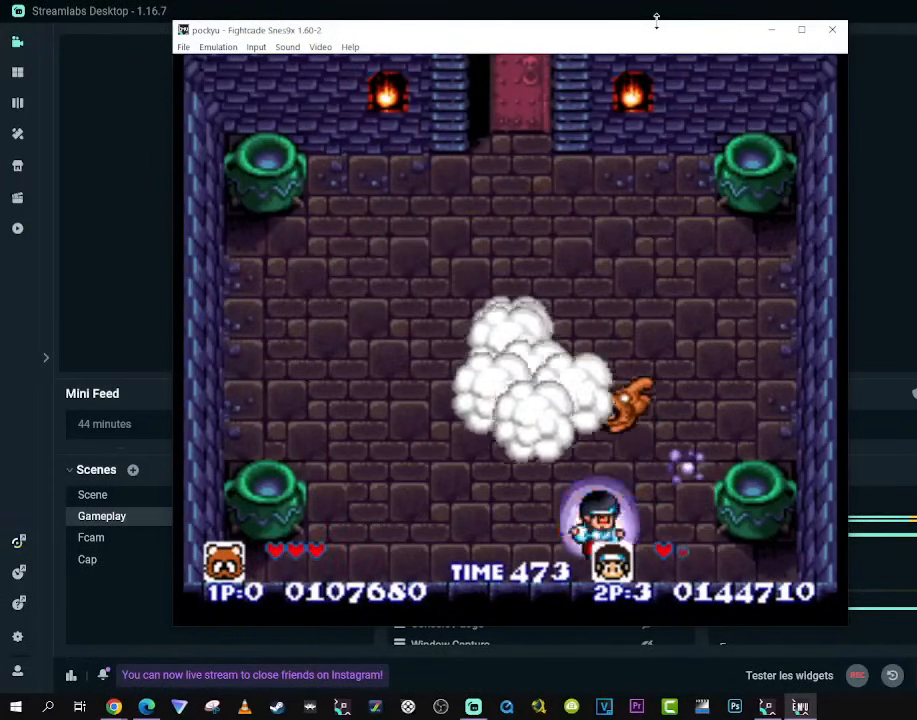
{"buttons": [], "left_stick": "center", "right_stick": "center", "events": [[117, "DPAD_UP", "up"]]}
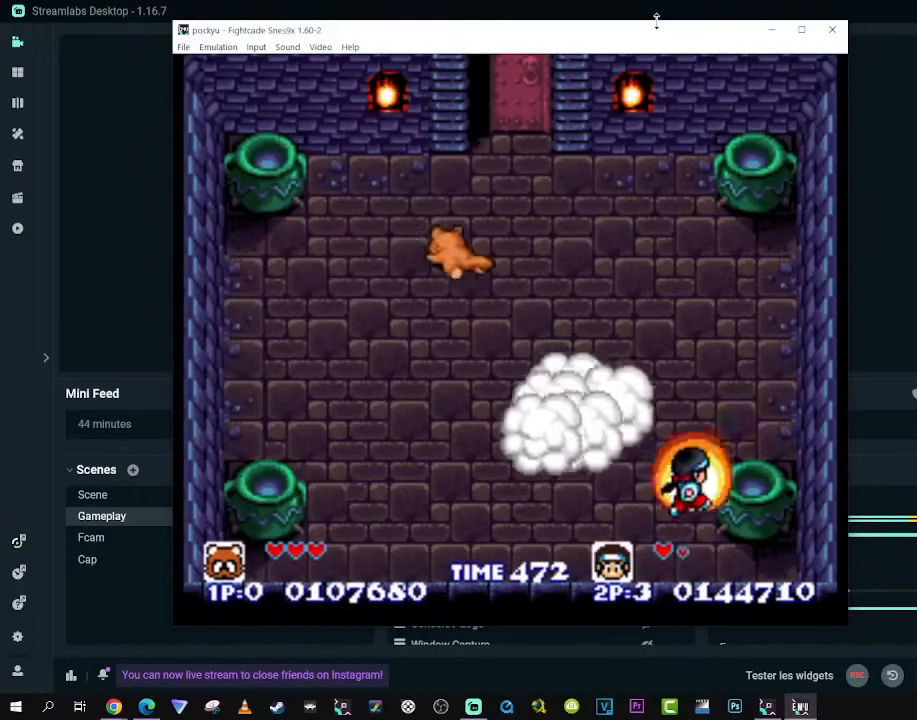
{"buttons": [], "left_stick": "center", "right_stick": "center", "events": []}
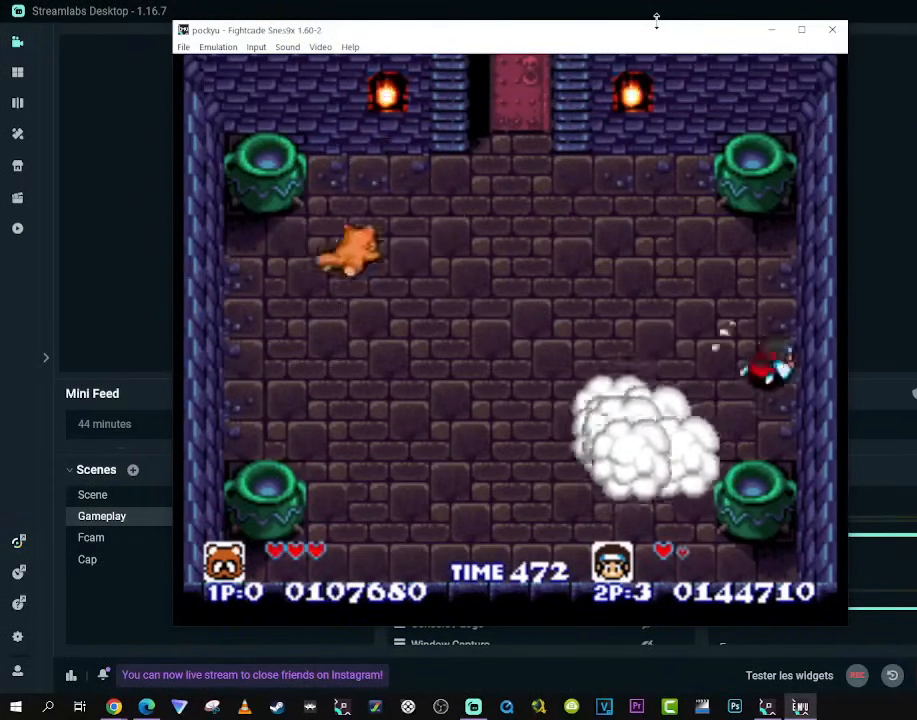
{"buttons": [], "left_stick": "center", "right_stick": "center", "events": []}
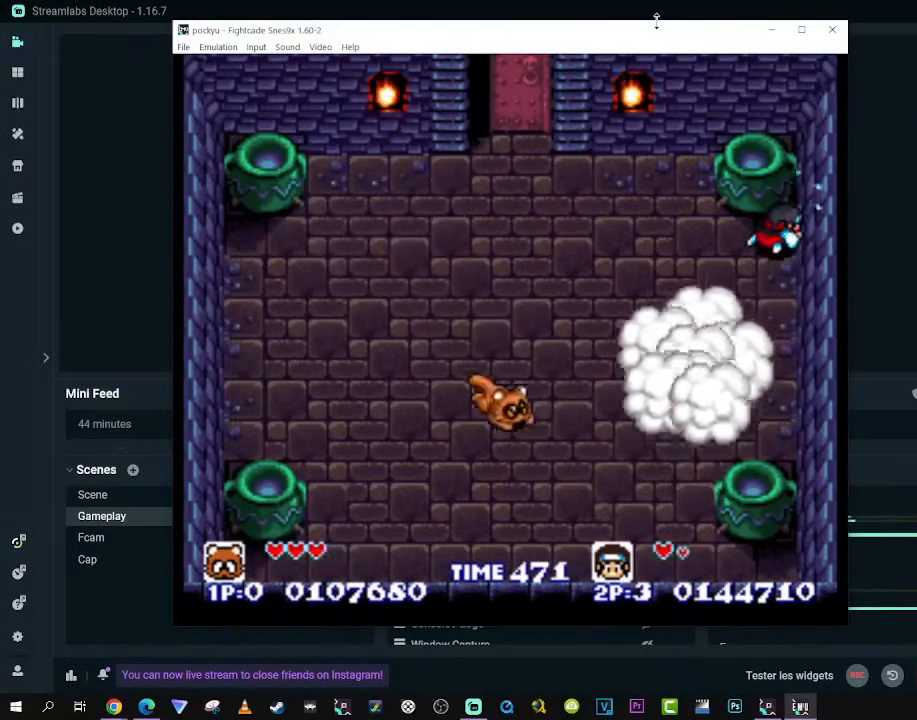
{"buttons": [], "left_stick": "center", "right_stick": "center", "events": []}
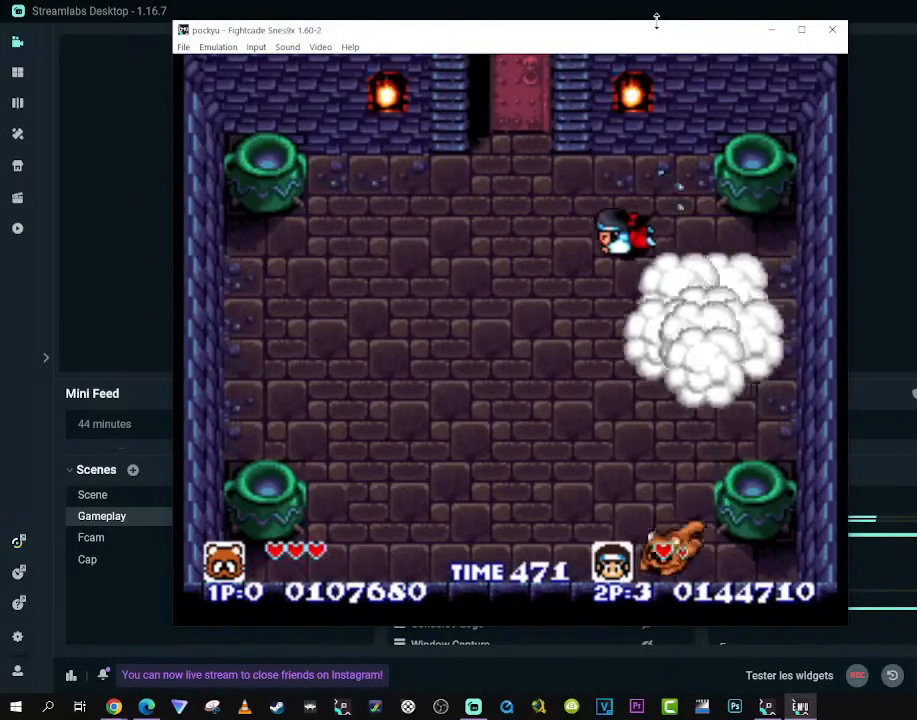
{"buttons": [], "left_stick": "center", "right_stick": "center", "events": []}
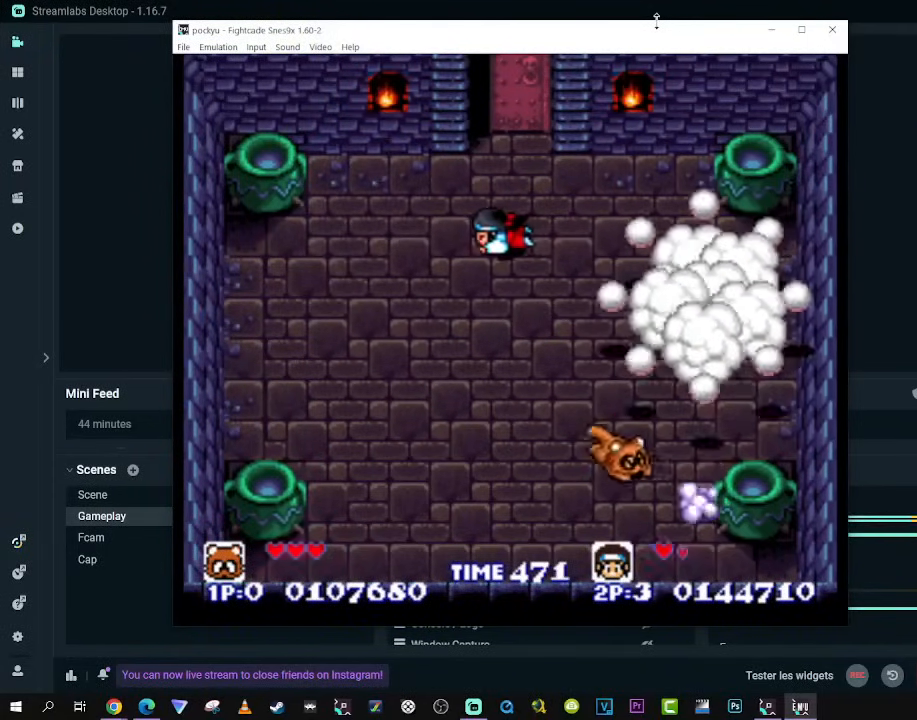
{"buttons": ["A"], "left_stick": "center", "right_stick": "center", "events": [[283, "A", "down"]]}
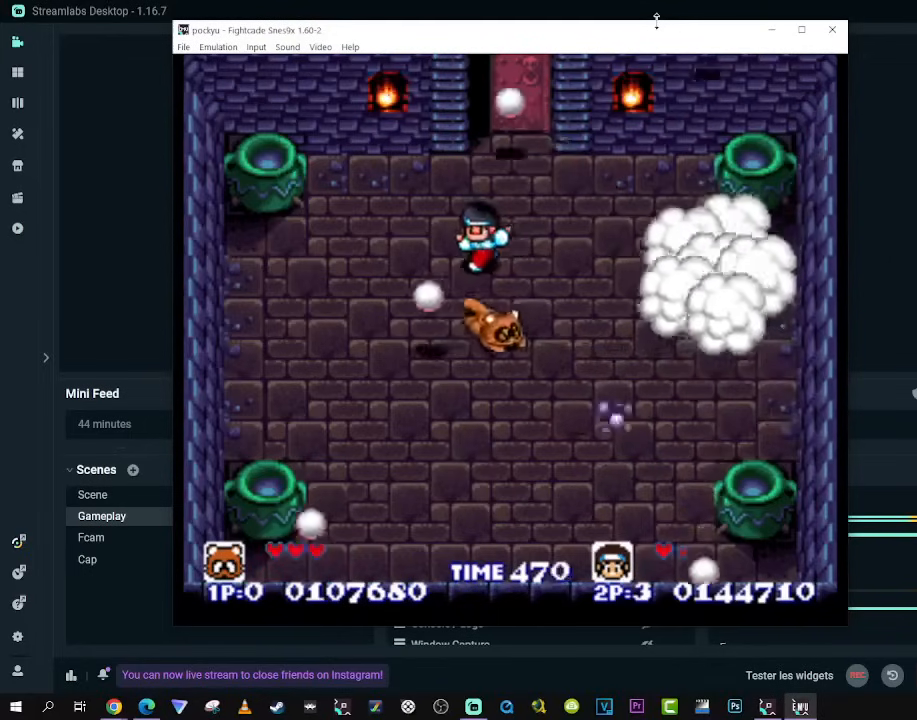
{"buttons": ["DPAD_DOWN", "DPAD_LEFT"], "left_stick": "center", "right_stick": "center", "events": [[67, "A", "up"], [83, "DPAD_LEFT", "down"], [100, "DPAD_DOWN", "down"]]}